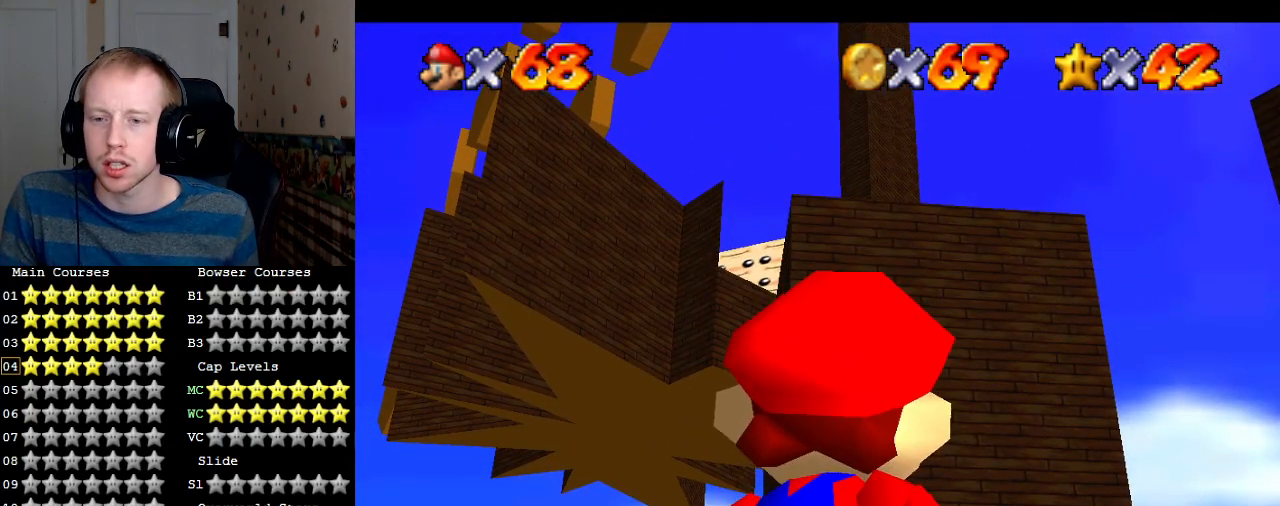
Gameplay with a controller (PlayStation layout); each line is a JSON object with the inputs held at the frame after it. "events" lists button and stick changes between this image and that frame as [ms after this image, input, new state], when the widget could be followed in between. Not read: L3 R3.
{"buttons": [], "left_stick": "center", "right_stick": "center", "events": []}
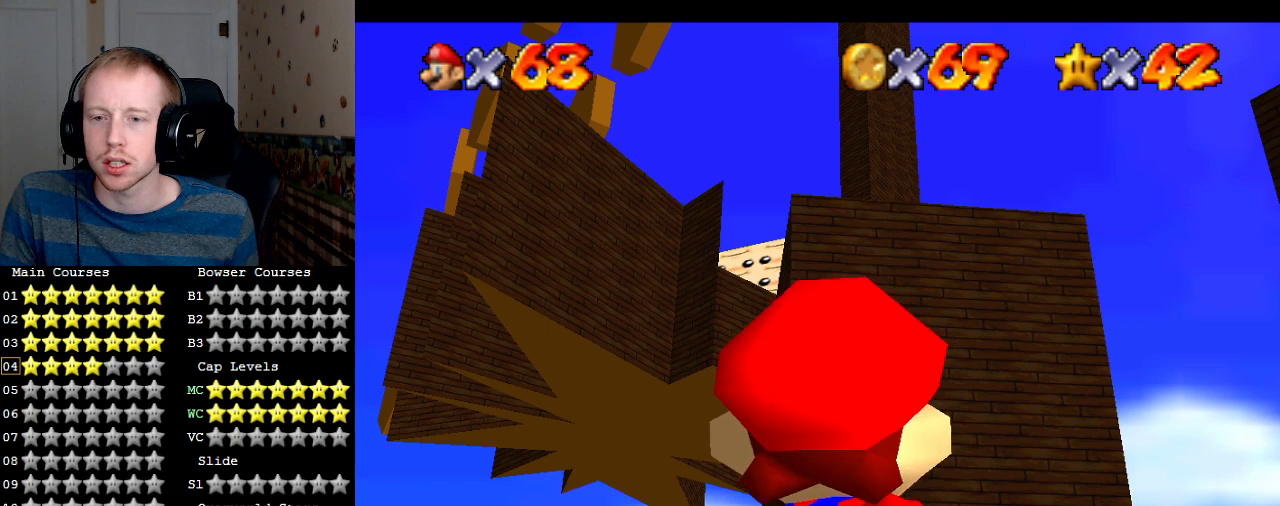
{"buttons": [], "left_stick": "center", "right_stick": "center", "events": []}
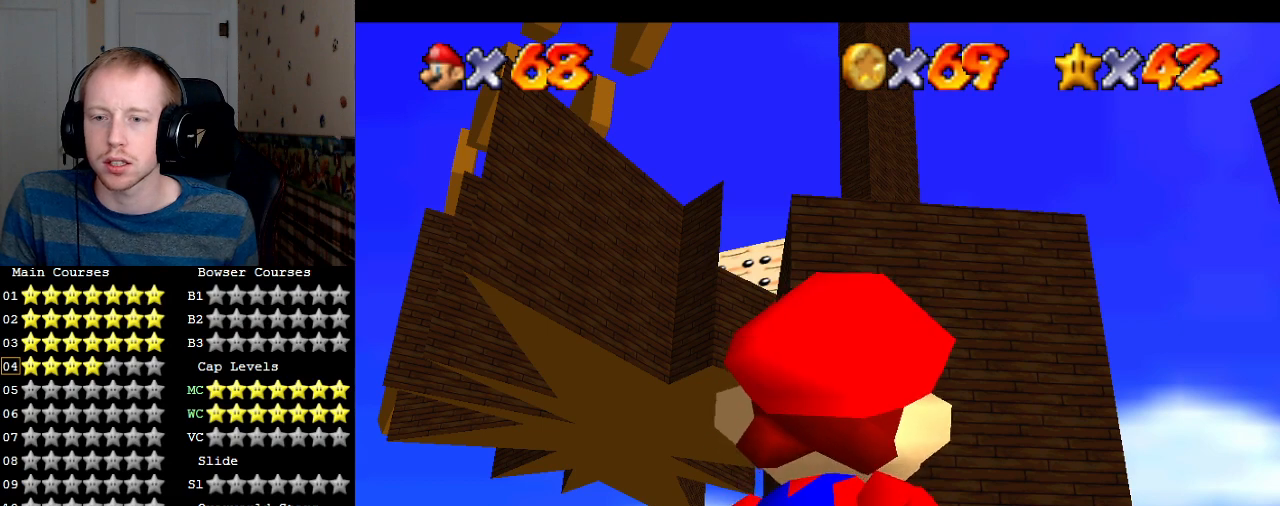
{"buttons": [], "left_stick": "center", "right_stick": "center", "events": []}
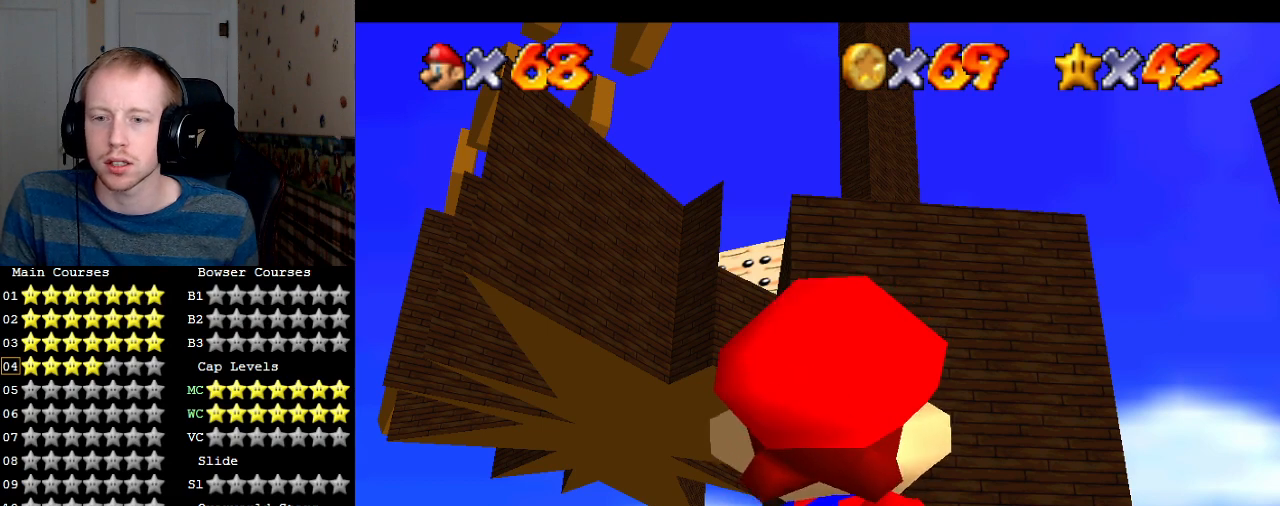
{"buttons": [], "left_stick": "center", "right_stick": "center", "events": []}
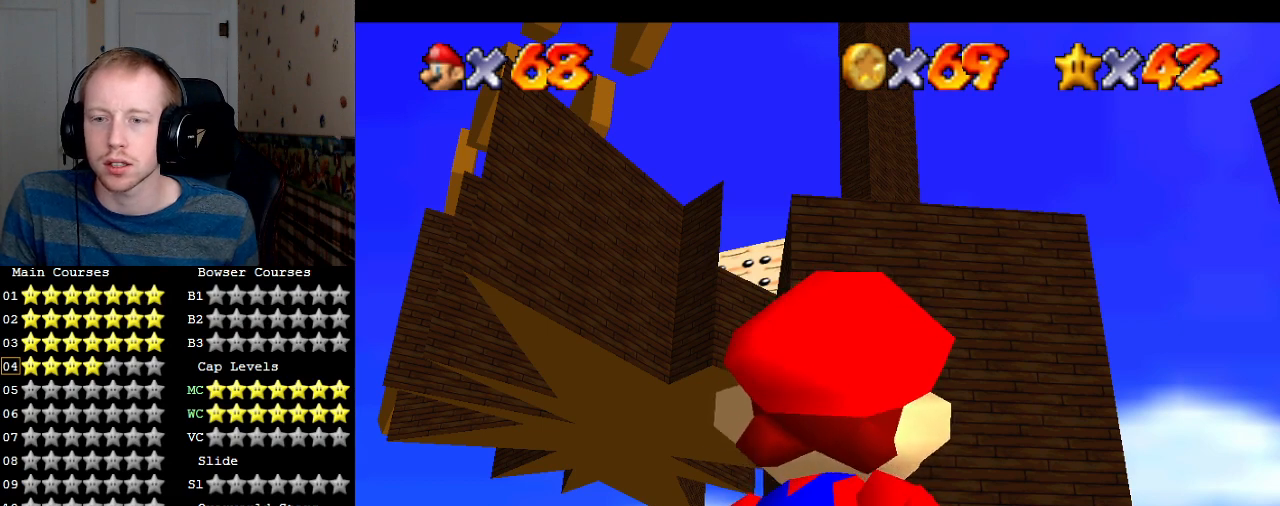
{"buttons": [], "left_stick": "center", "right_stick": "center", "events": []}
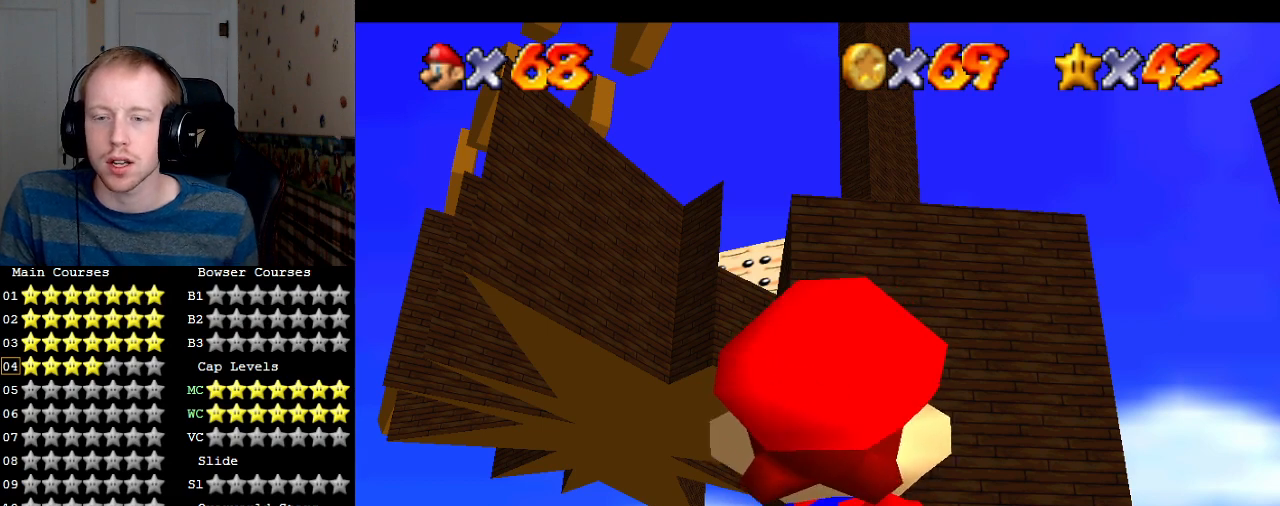
{"buttons": [], "left_stick": "up-right", "right_stick": "center", "events": [[133, "left_stick", "up-right"]]}
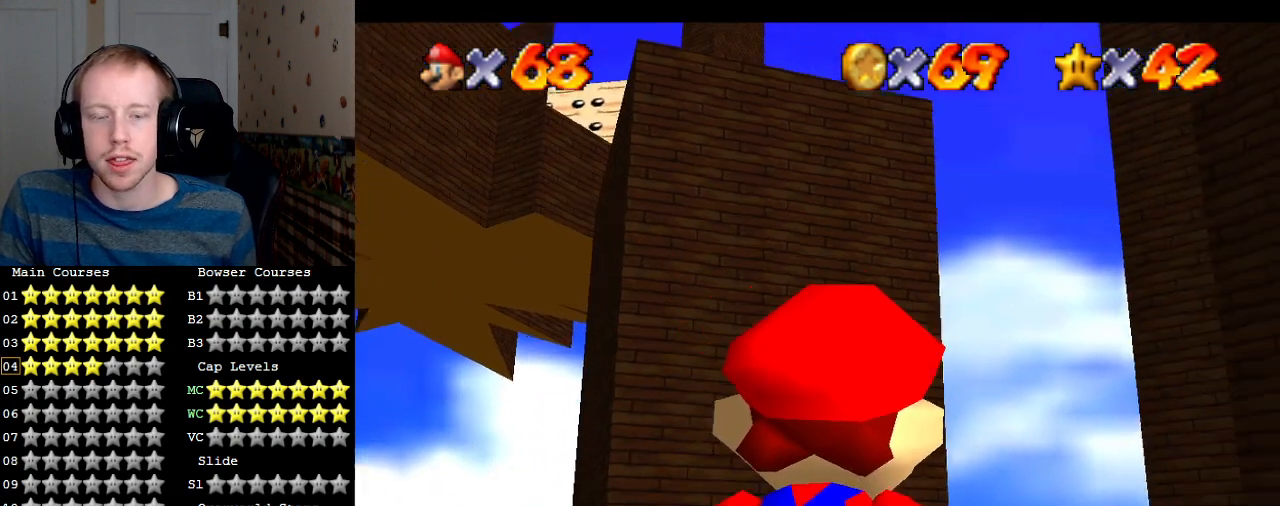
{"buttons": [], "left_stick": "center", "right_stick": "center", "events": [[367, "left_stick", "center"]]}
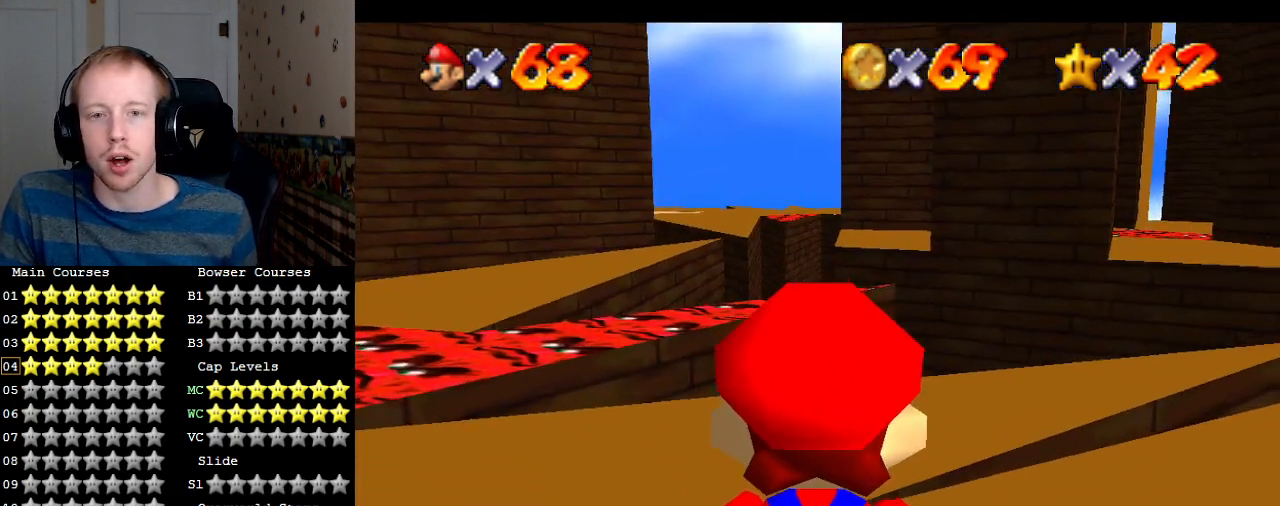
{"buttons": [], "left_stick": "center", "right_stick": "center", "events": [[100, "left_stick", "right"], [267, "left_stick", "center"]]}
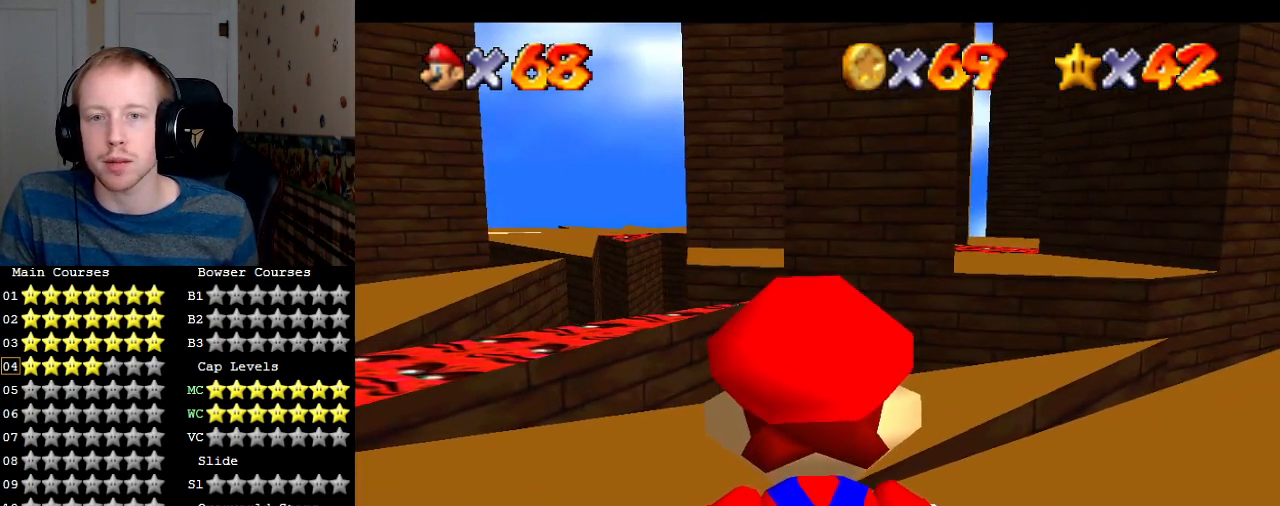
{"buttons": [], "left_stick": "center", "right_stick": "center", "events": []}
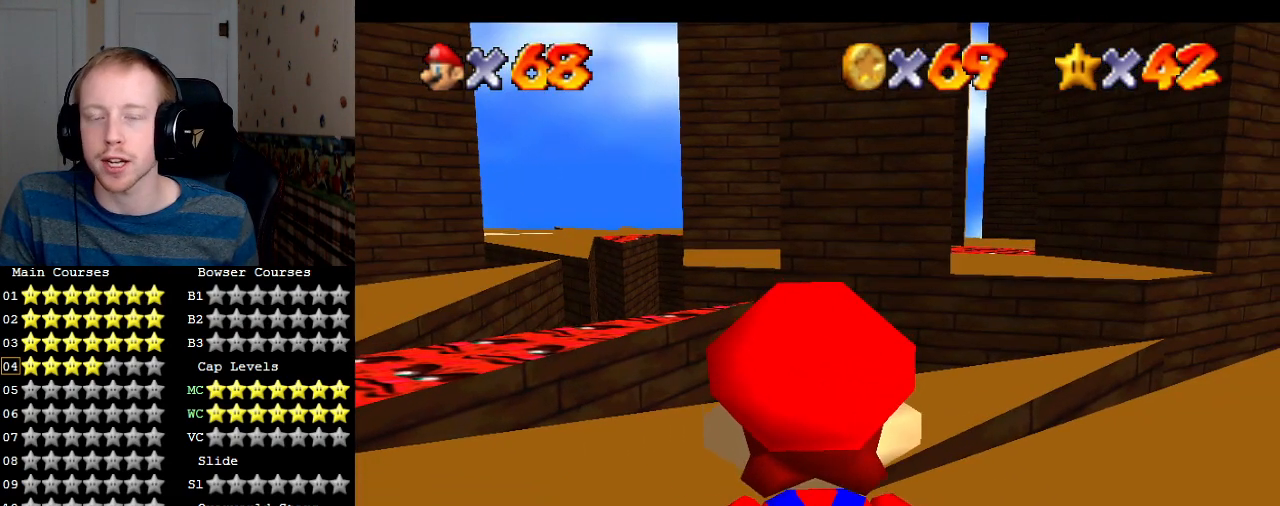
{"buttons": [], "left_stick": "center", "right_stick": "center", "events": []}
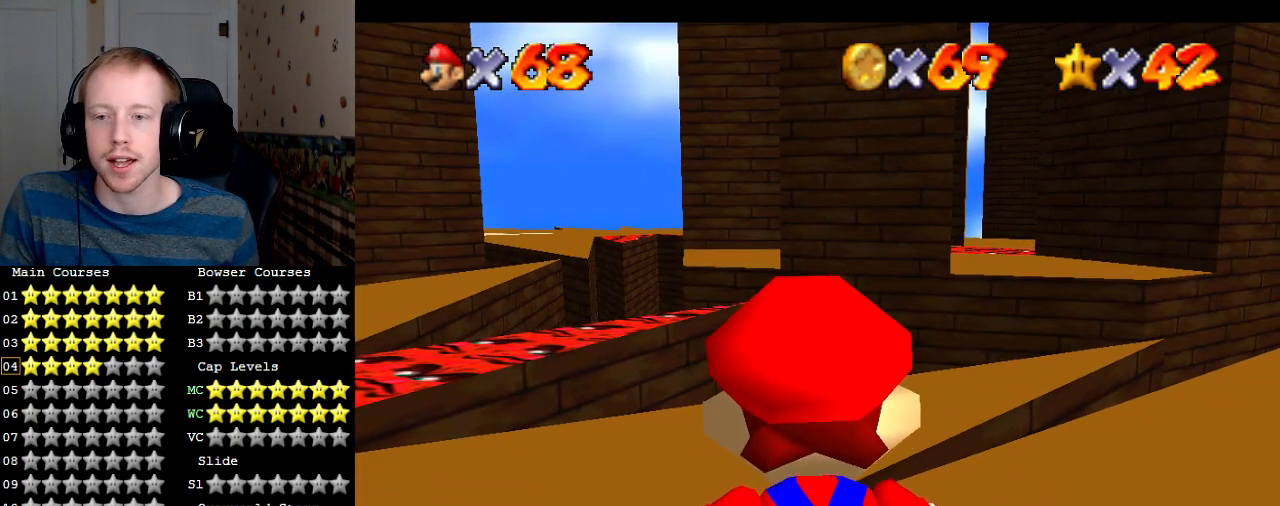
{"buttons": [], "left_stick": "center", "right_stick": "center", "events": []}
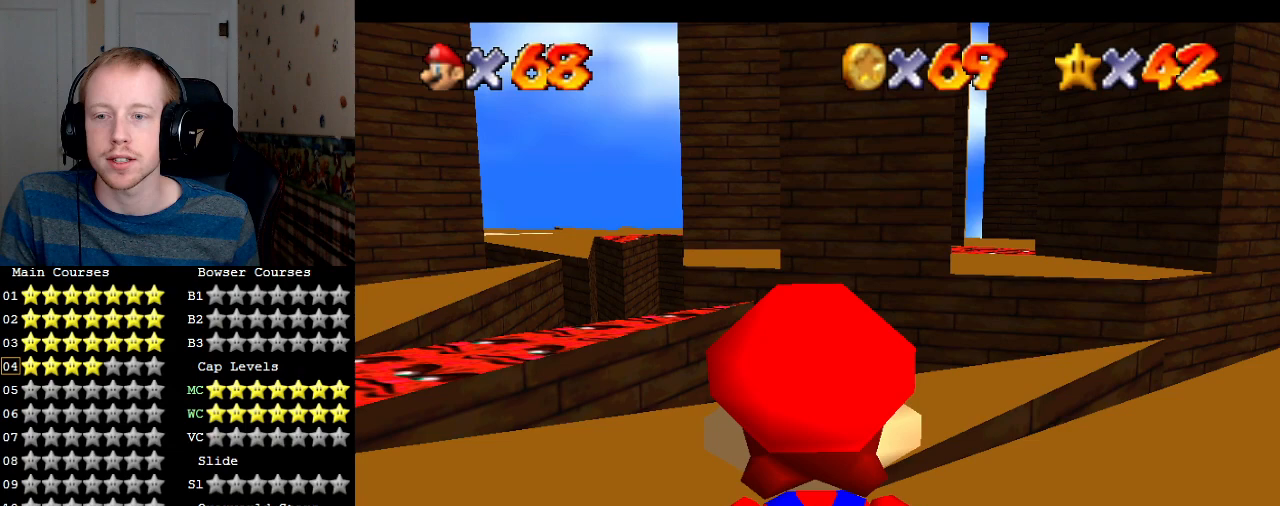
{"buttons": [], "left_stick": "center", "right_stick": "center", "events": []}
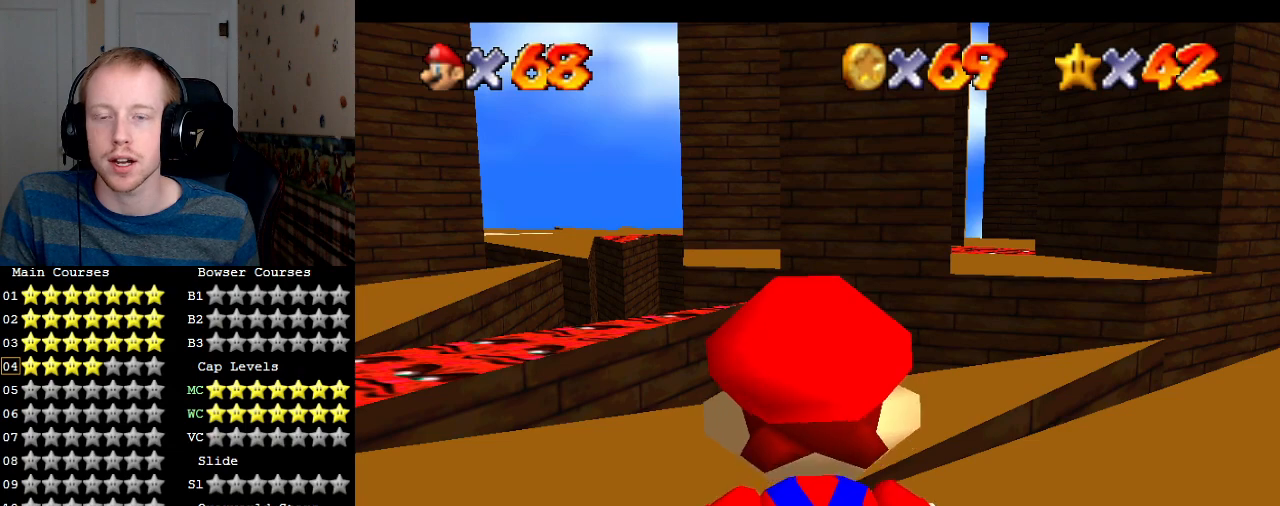
{"buttons": [], "left_stick": "down-left", "right_stick": "center", "events": [[333, "left_stick", "down-left"]]}
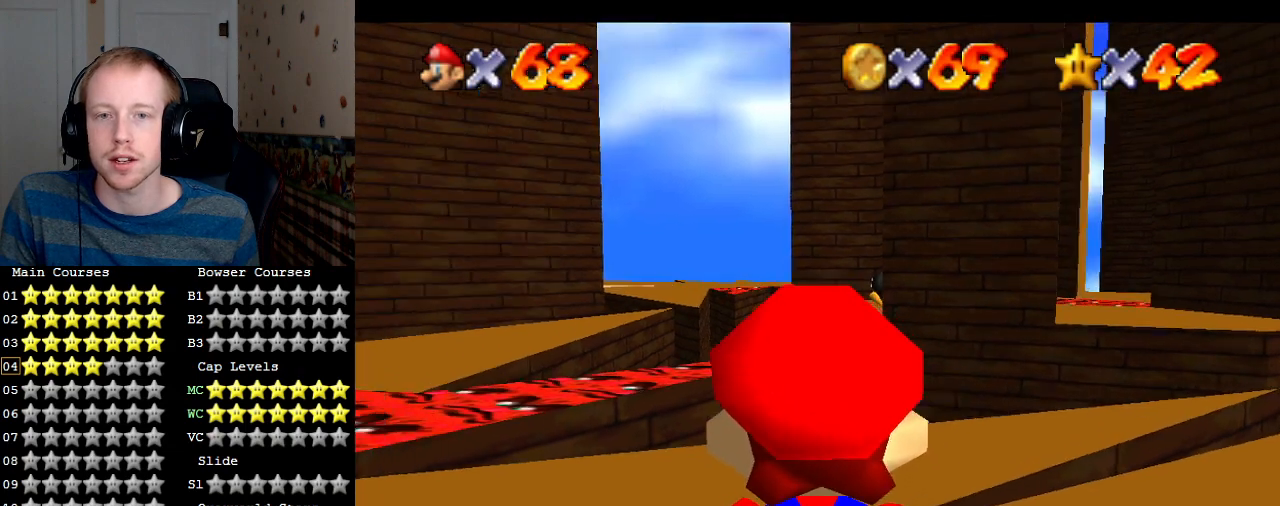
{"buttons": [], "left_stick": "center", "right_stick": "center", "events": [[500, "left_stick", "center"]]}
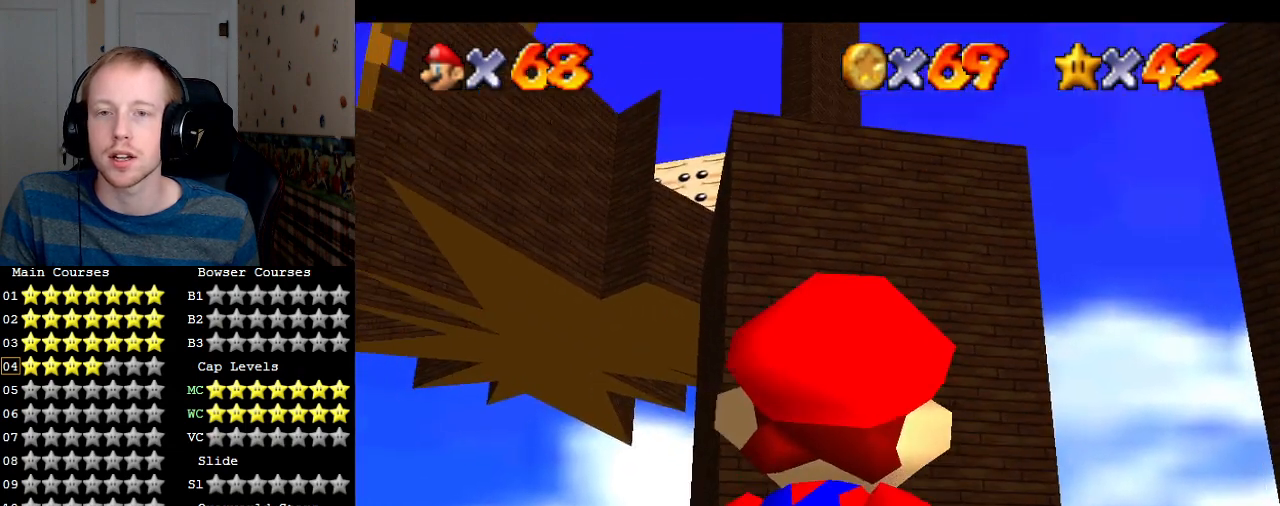
{"buttons": [], "left_stick": "up-right", "right_stick": "center", "events": [[67, "left_stick", "right"], [133, "left_stick", "up-right"]]}
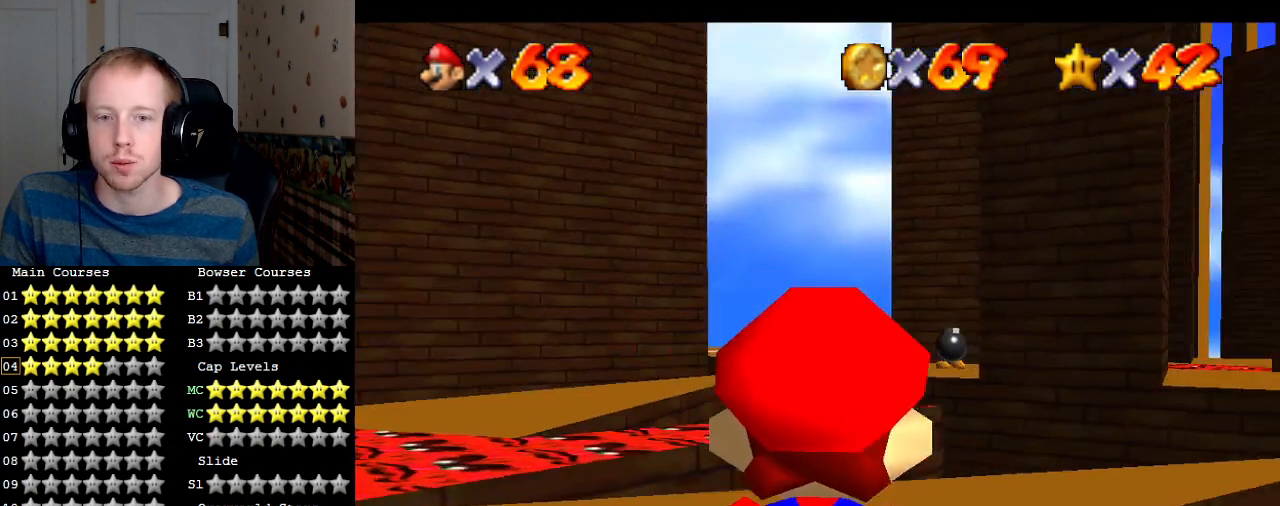
{"buttons": [], "left_stick": "down-left", "right_stick": "center", "events": [[33, "left_stick", "center"], [167, "left_stick", "down-left"]]}
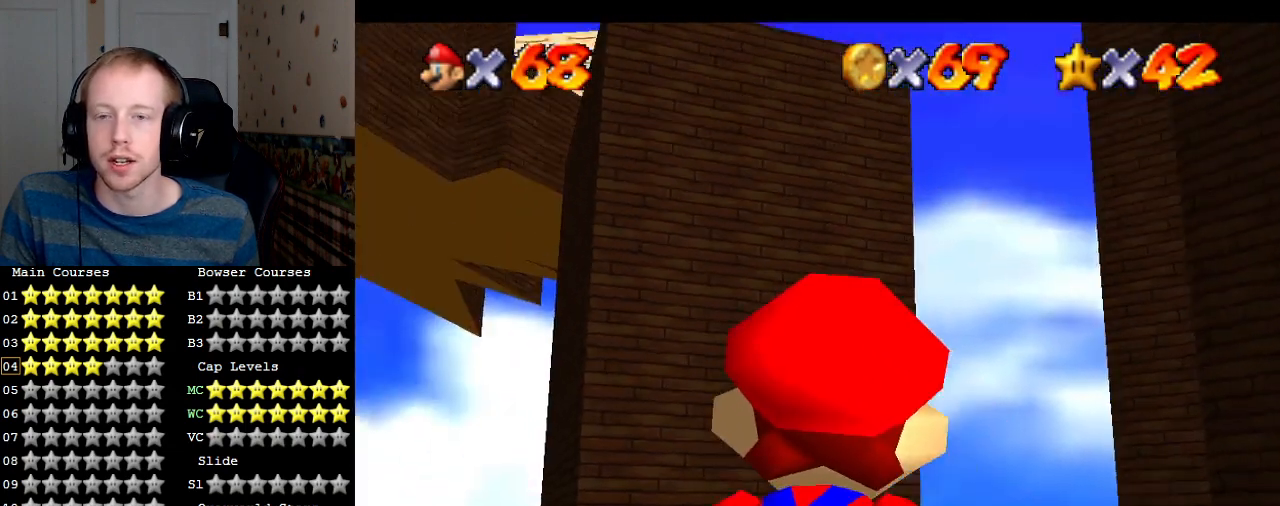
{"buttons": [], "left_stick": "center", "right_stick": "center", "events": [[233, "left_stick", "center"]]}